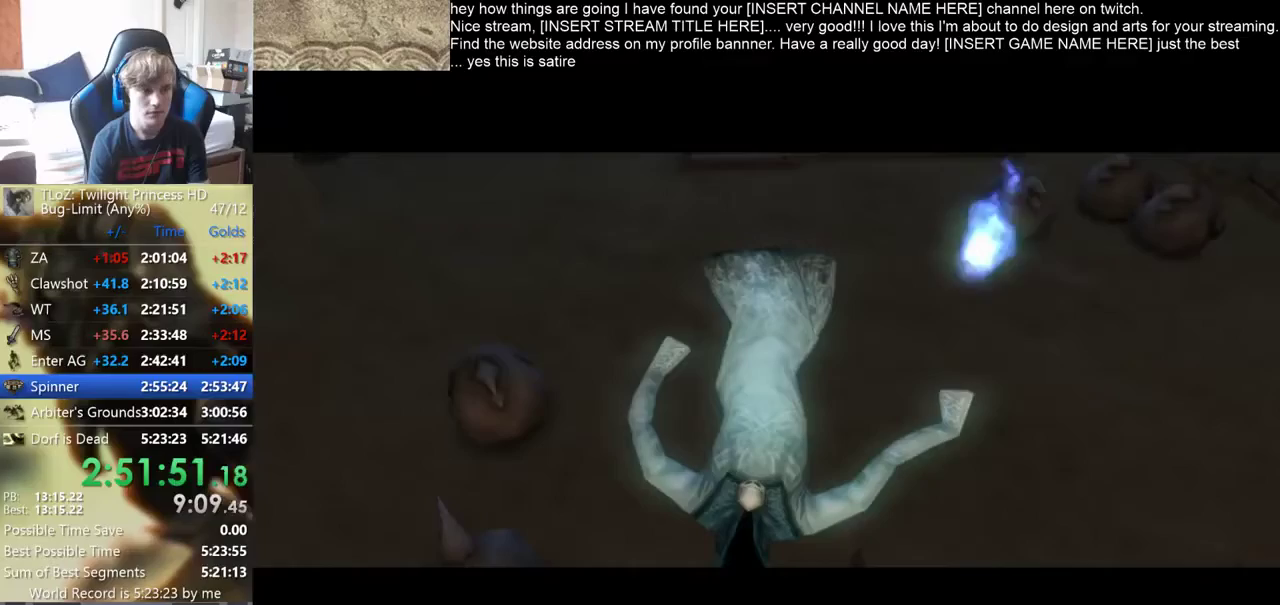
Gameplay with a controller (Xbox layout); each line is a JSON object with the inputs held at the frame after it. "events" lists button and stick changes between this image and that frame as [ms after this image, input, new state], when the widget could be followed in between. Not read: B L3 R3.
{"buttons": [], "left_stick": "down", "right_stick": "center", "events": [[467, "left_stick", "down"]]}
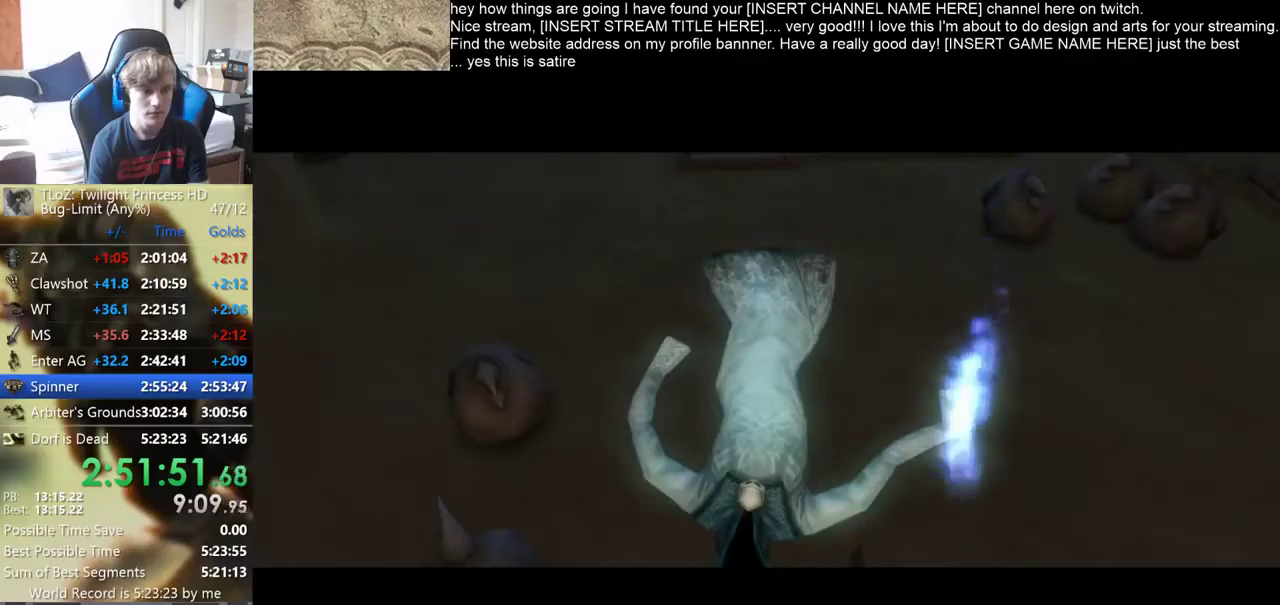
{"buttons": [], "left_stick": "down", "right_stick": "center"}
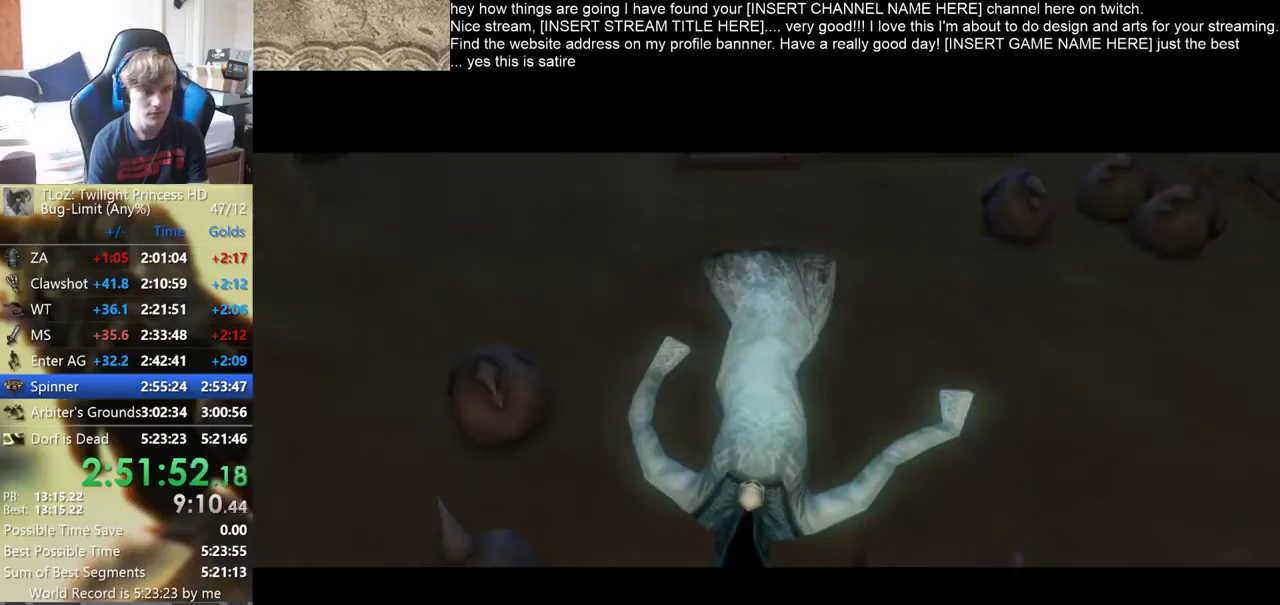
{"buttons": [], "left_stick": "down", "right_stick": "center"}
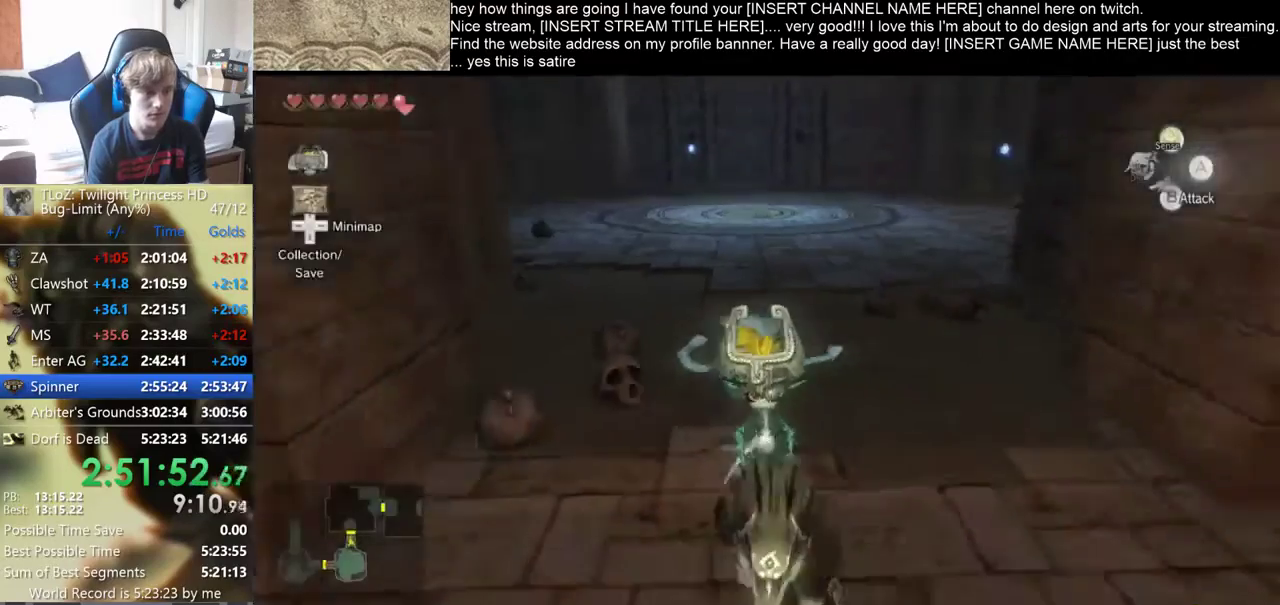
{"buttons": [], "left_stick": "down", "right_stick": "center"}
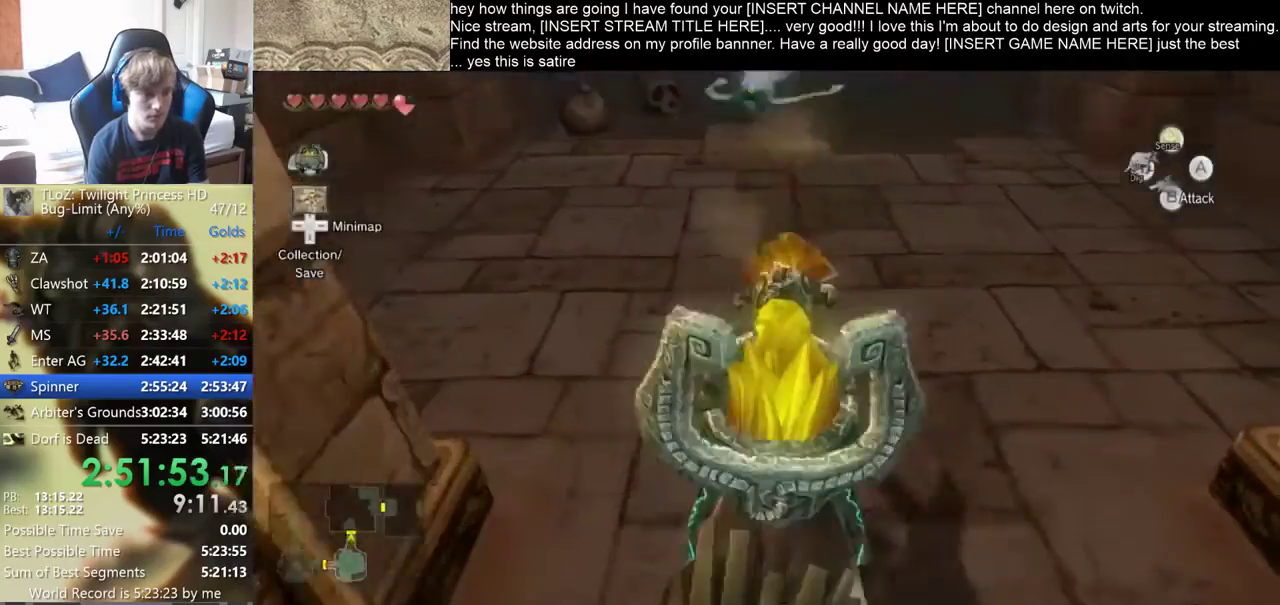
{"buttons": [], "left_stick": "center", "right_stick": "center", "events": [[167, "left_stick", "center"]]}
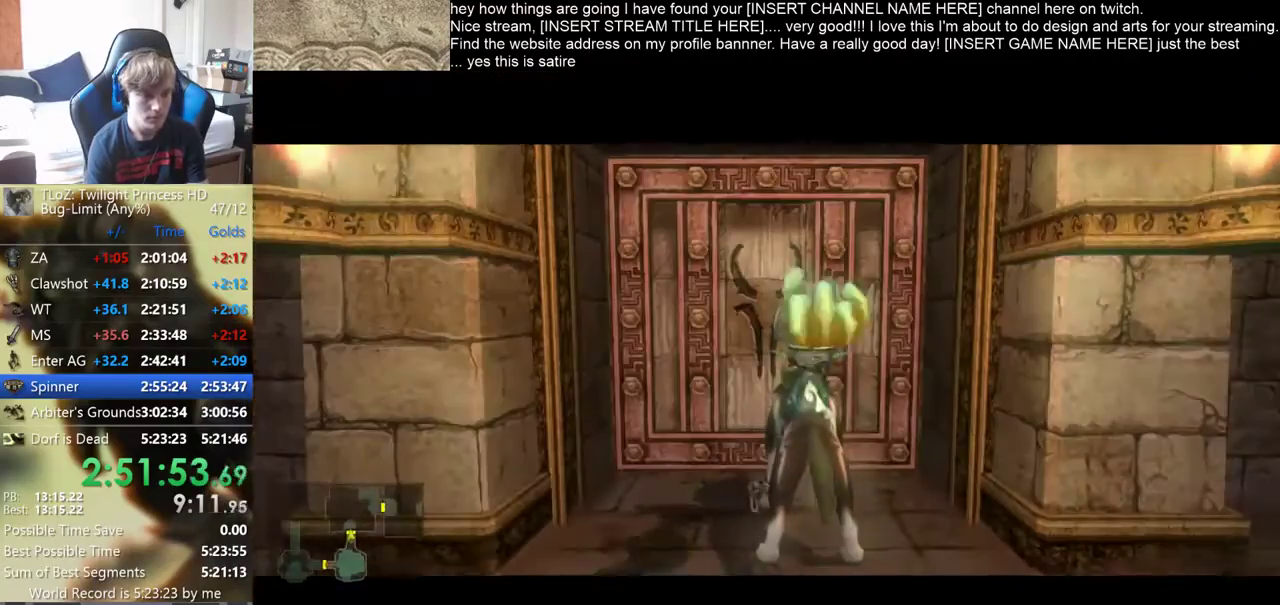
{"buttons": [], "left_stick": "center", "right_stick": "center"}
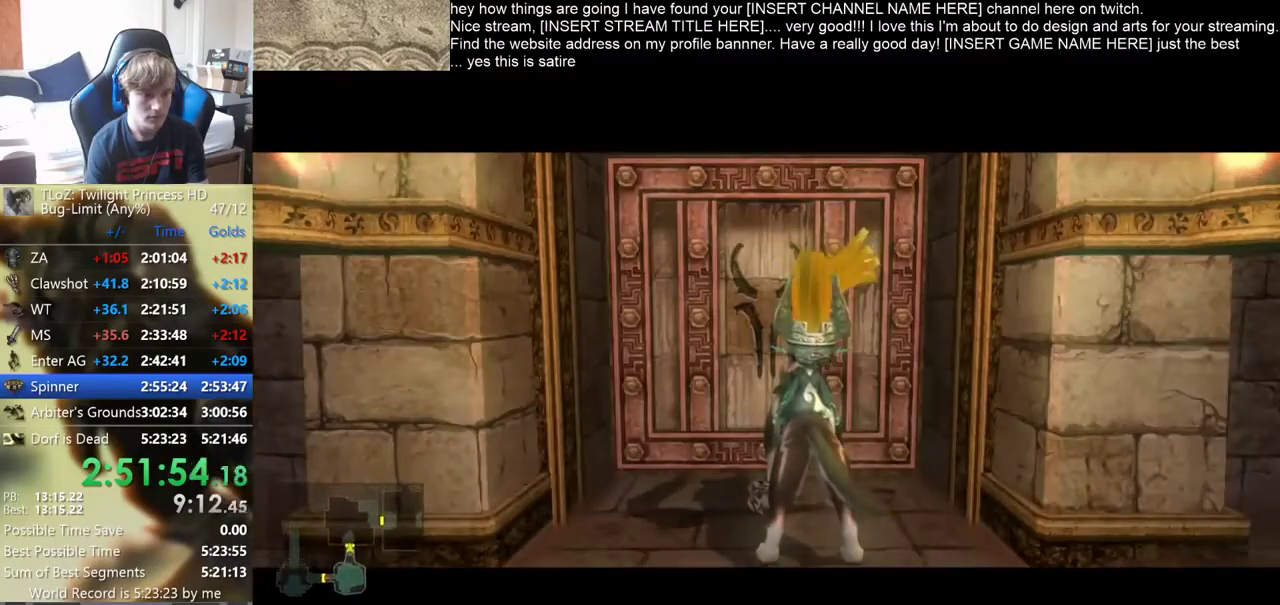
{"buttons": [], "left_stick": "center", "right_stick": "center"}
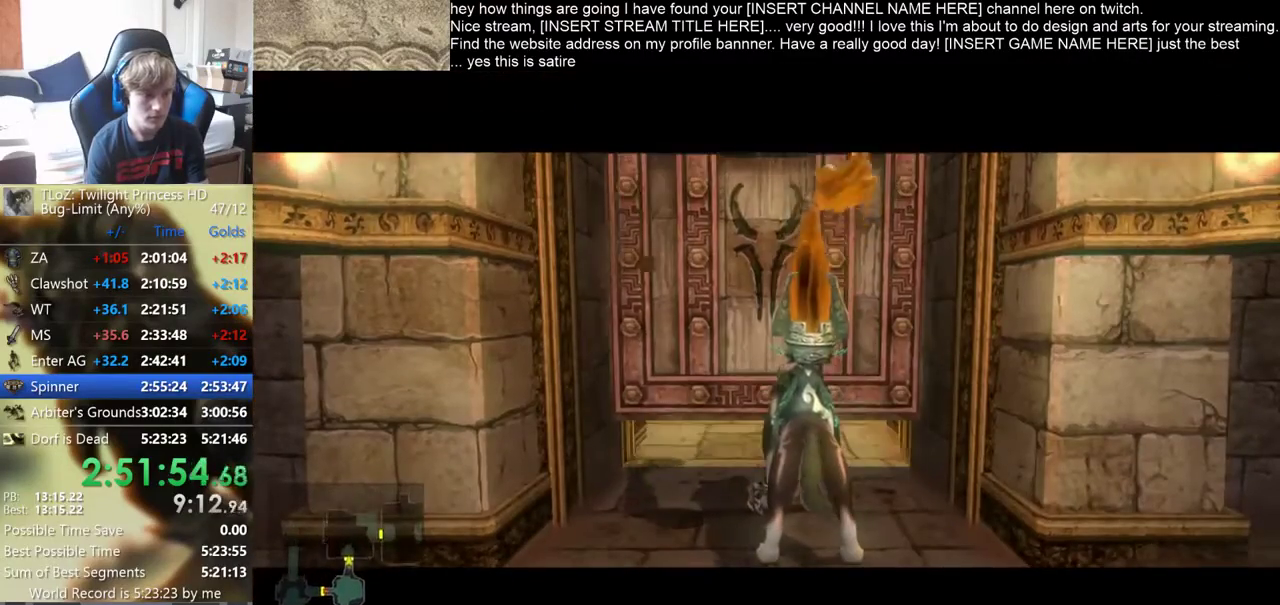
{"buttons": [], "left_stick": "center", "right_stick": "center"}
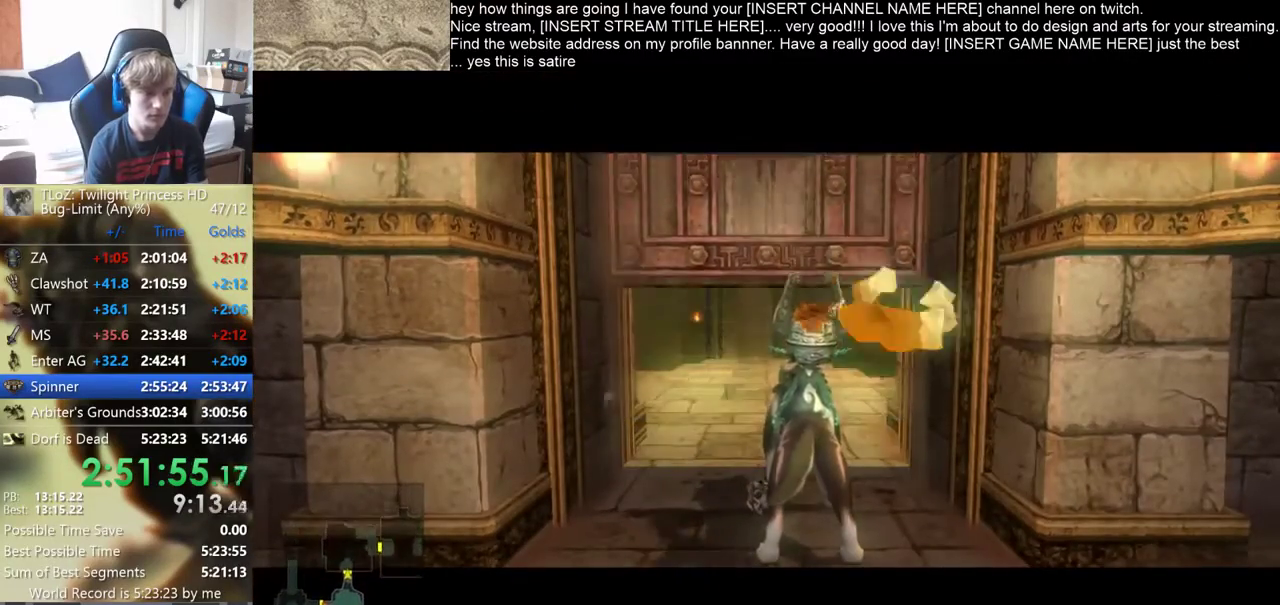
{"buttons": [], "left_stick": "center", "right_stick": "center"}
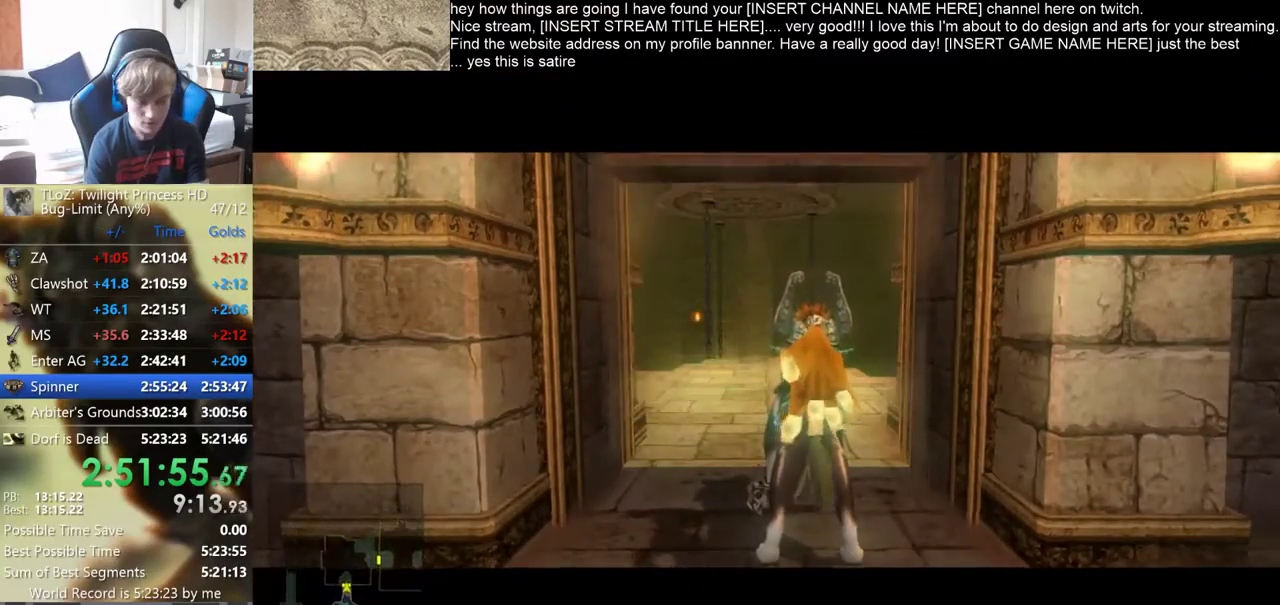
{"buttons": [], "left_stick": "center", "right_stick": "center"}
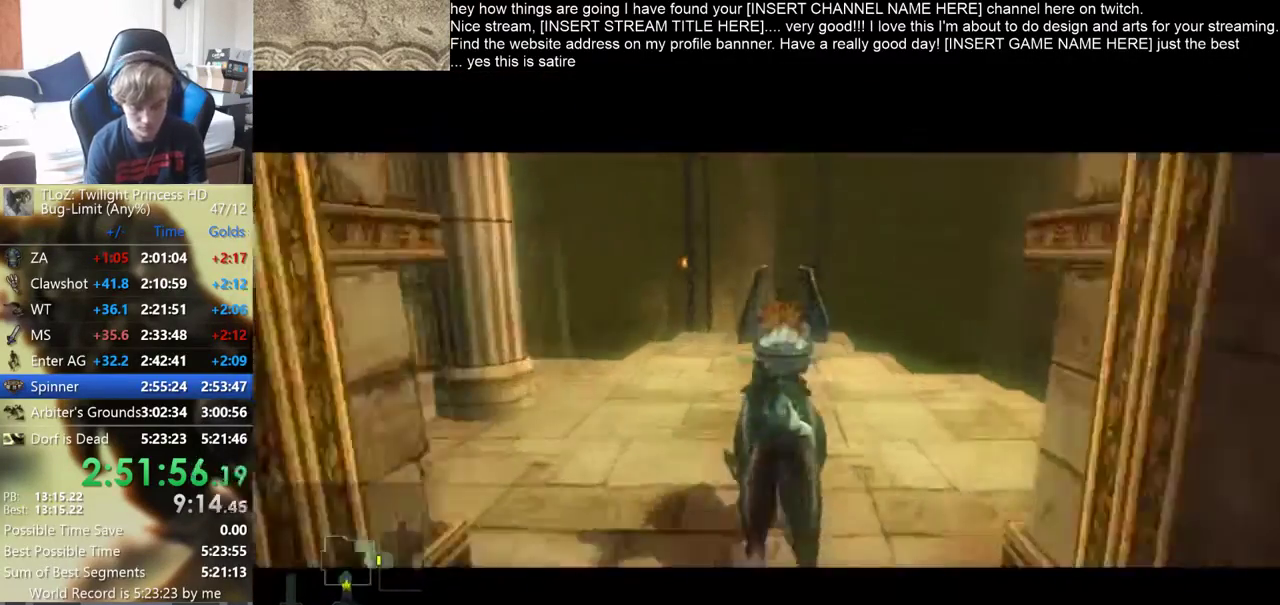
{"buttons": [], "left_stick": "up-right", "right_stick": "center", "events": [[233, "left_stick", "up-right"]]}
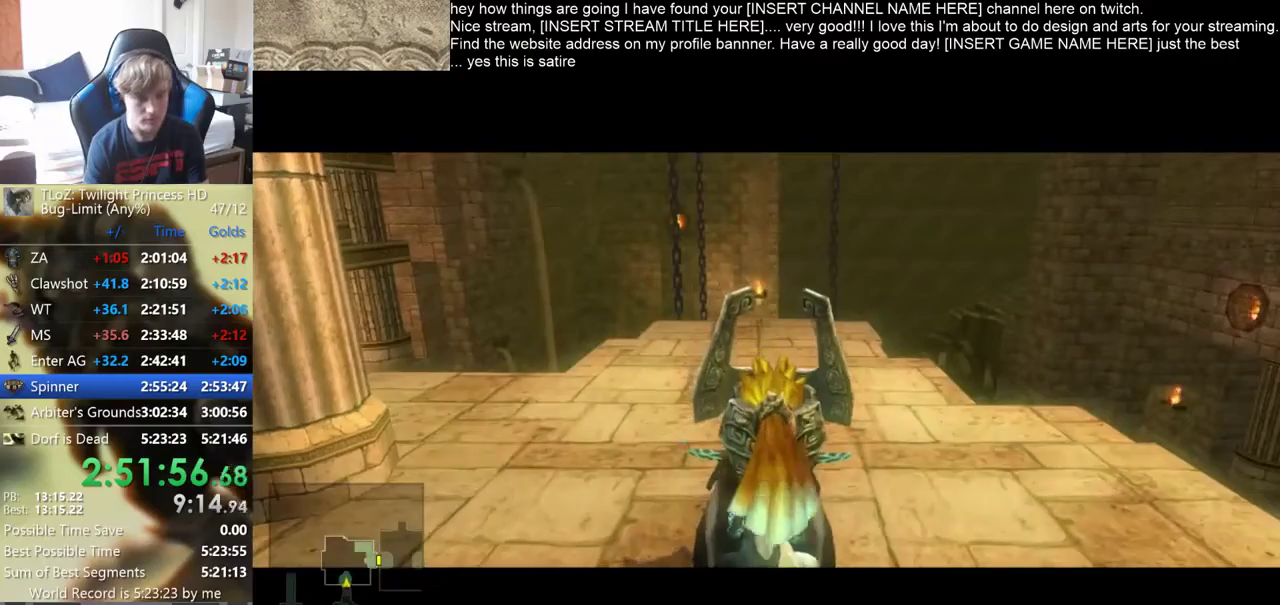
{"buttons": [], "left_stick": "up-right", "right_stick": "center"}
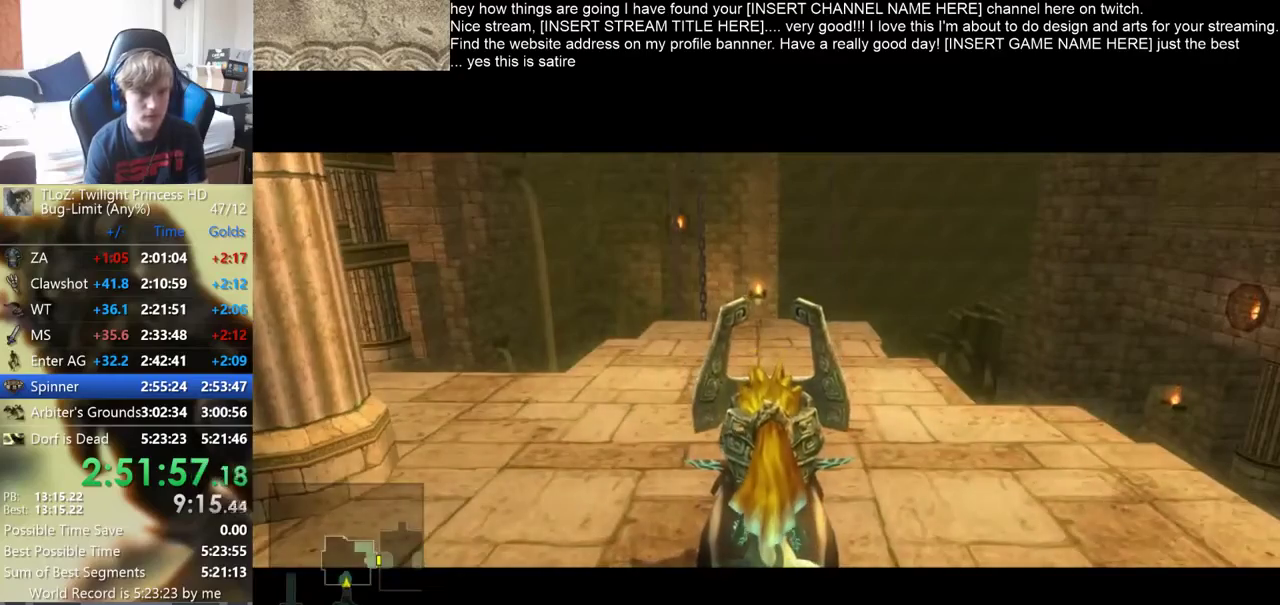
{"buttons": [], "left_stick": "up-right", "right_stick": "center"}
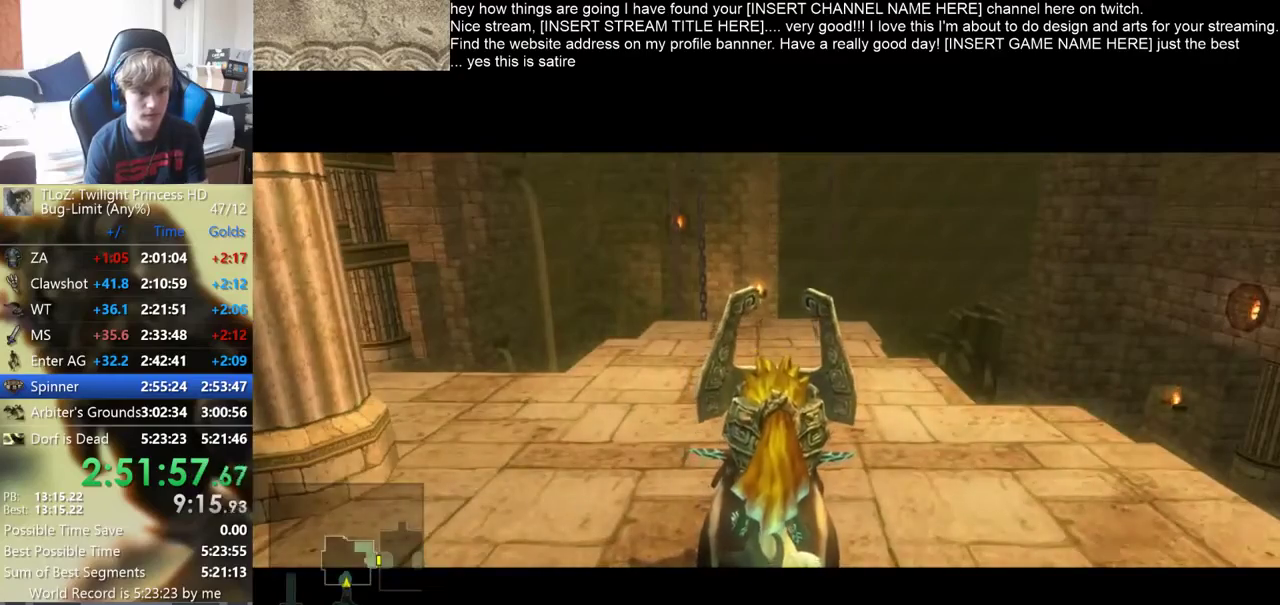
{"buttons": [], "left_stick": "up-right", "right_stick": "center"}
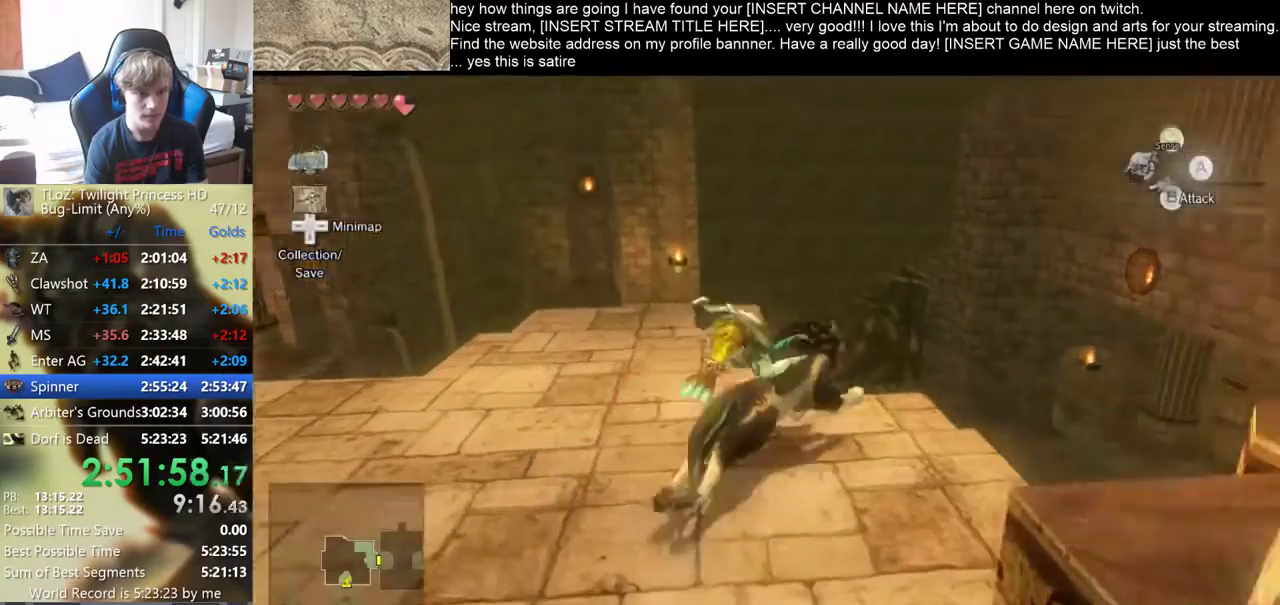
{"buttons": [], "left_stick": "up-right", "right_stick": "center"}
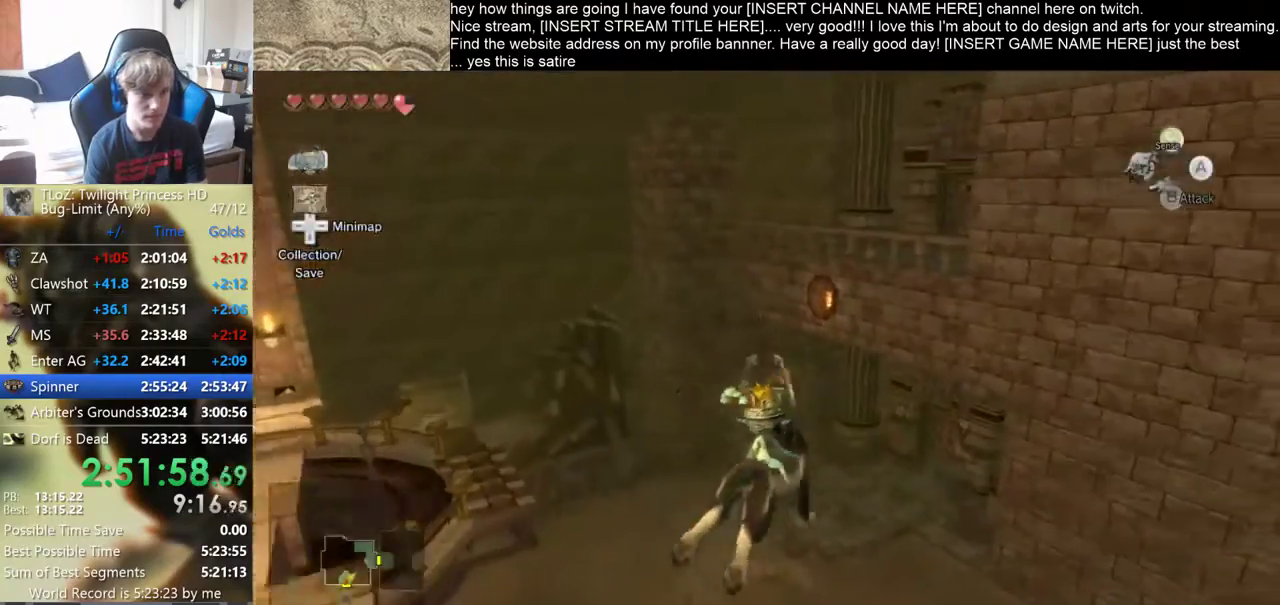
{"buttons": [], "left_stick": "up", "right_stick": "center", "events": [[133, "left_stick", "up"]]}
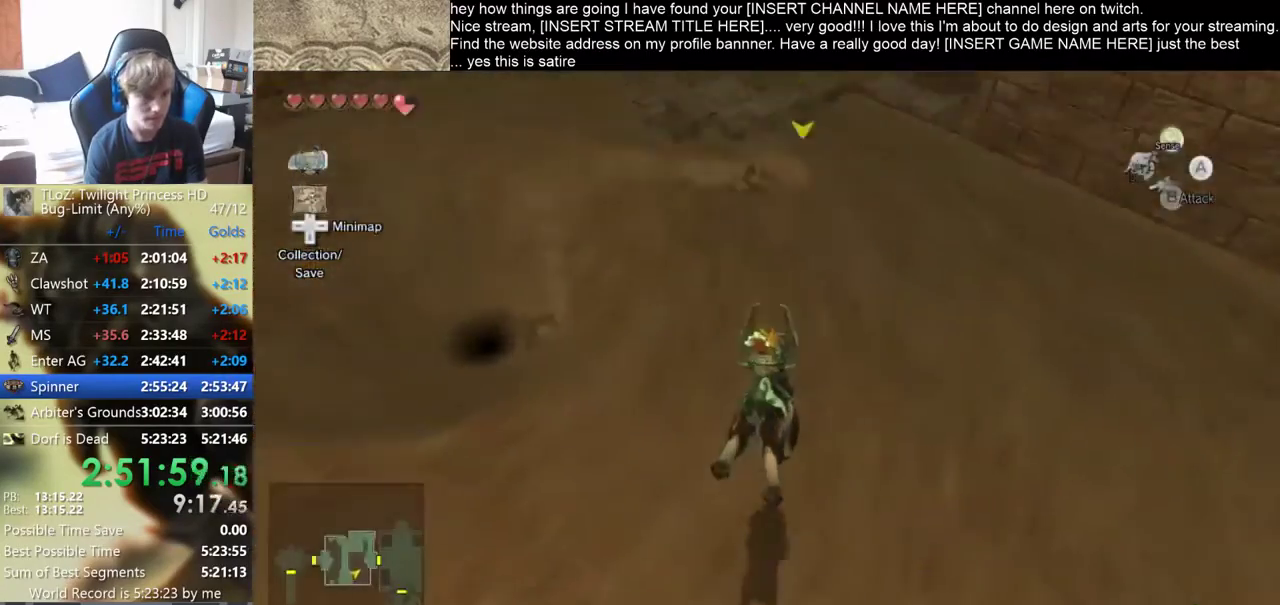
{"buttons": [], "left_stick": "up", "right_stick": "center"}
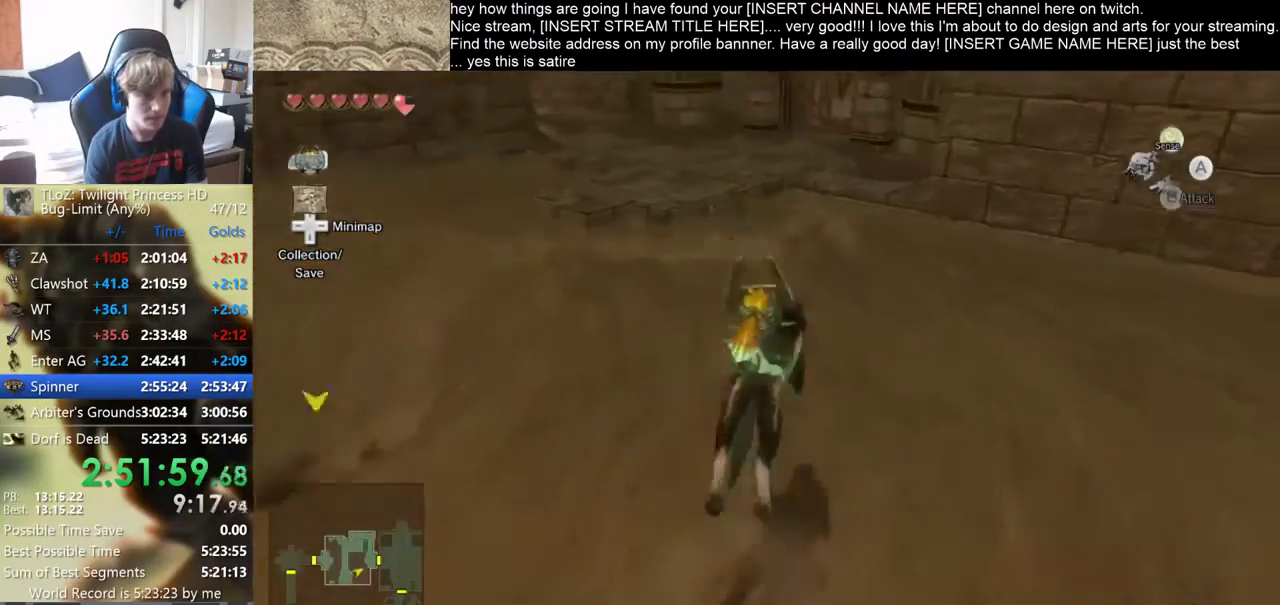
{"buttons": [], "left_stick": "up", "right_stick": "center"}
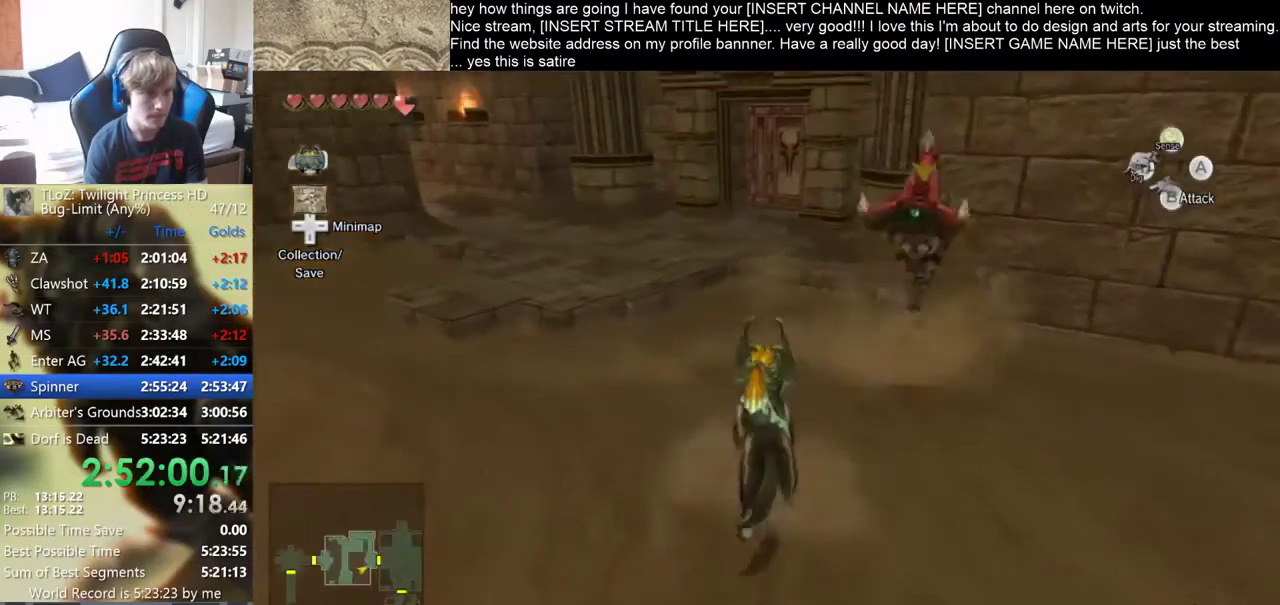
{"buttons": [], "left_stick": "up", "right_stick": "center"}
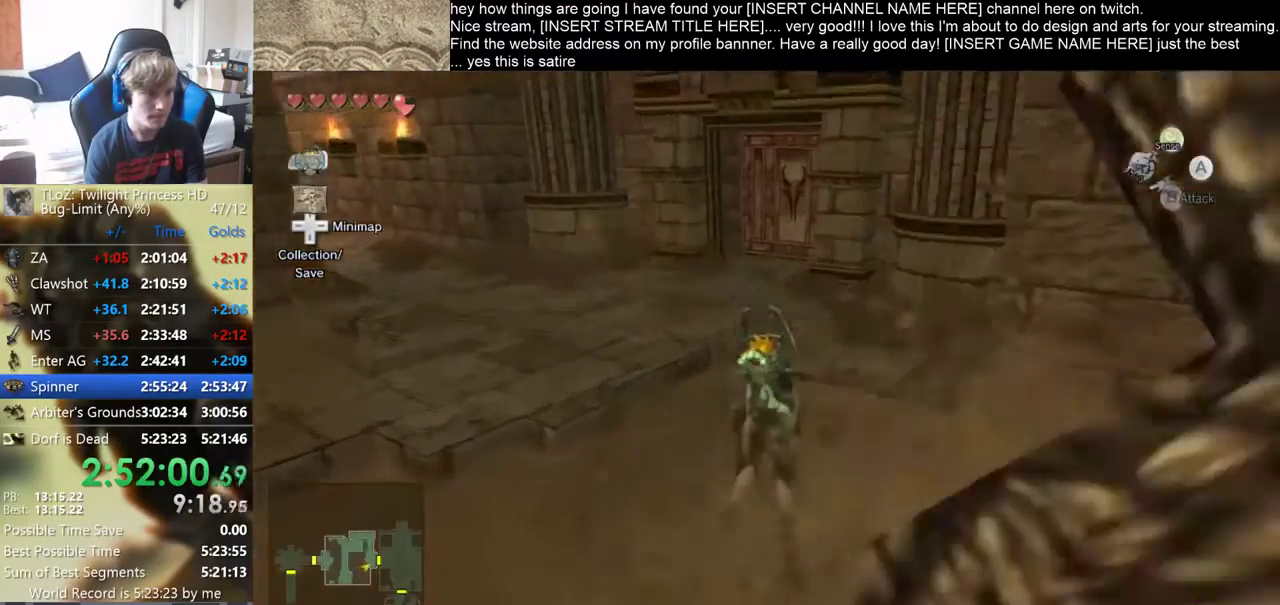
{"buttons": [], "left_stick": "up", "right_stick": "center"}
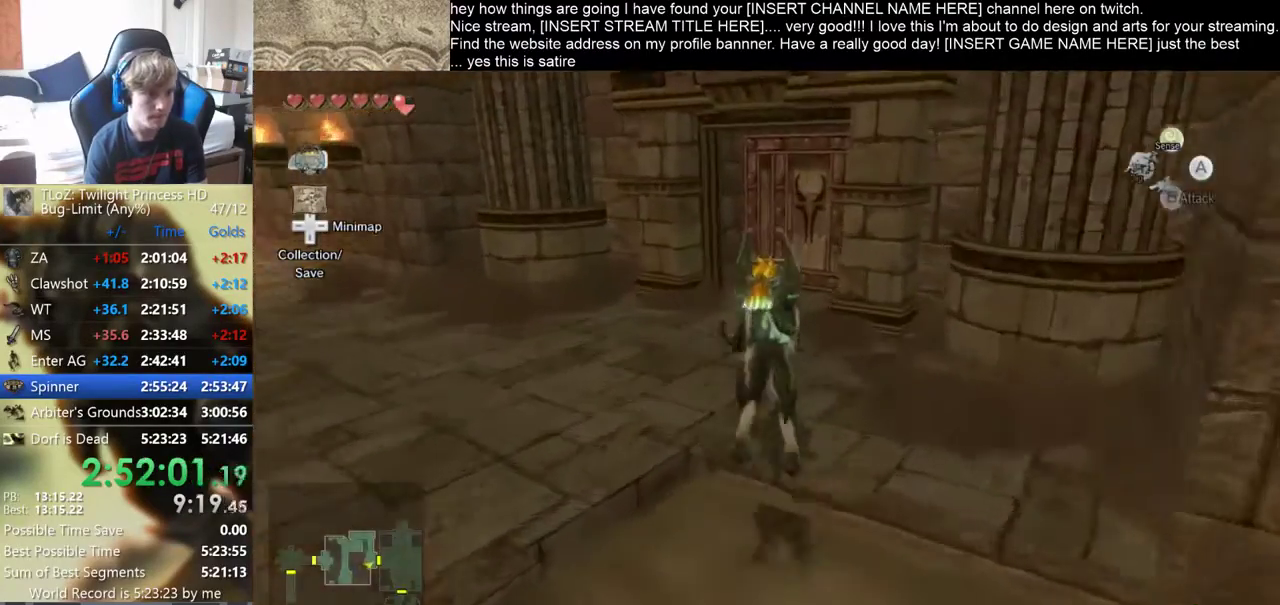
{"buttons": [], "left_stick": "up", "right_stick": "center"}
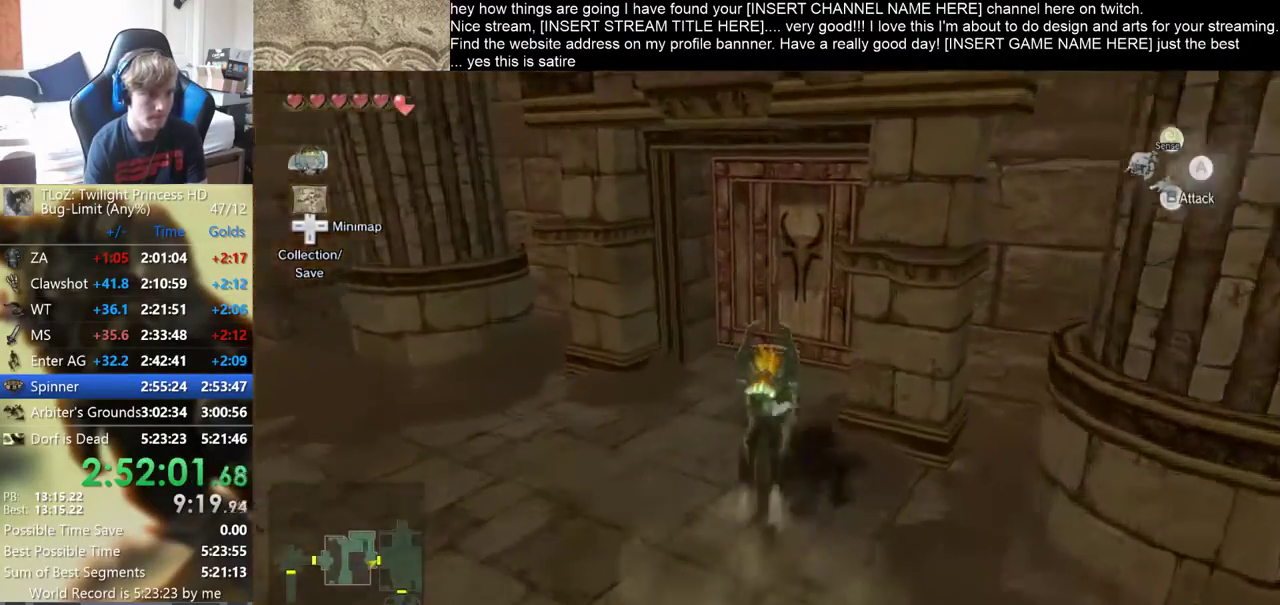
{"buttons": ["L2"], "left_stick": "up-left", "right_stick": "center", "events": [[133, "left_stick", "up-right"], [233, "left_stick", "center"], [433, "L2", "down"], [433, "left_stick", "up-left"]]}
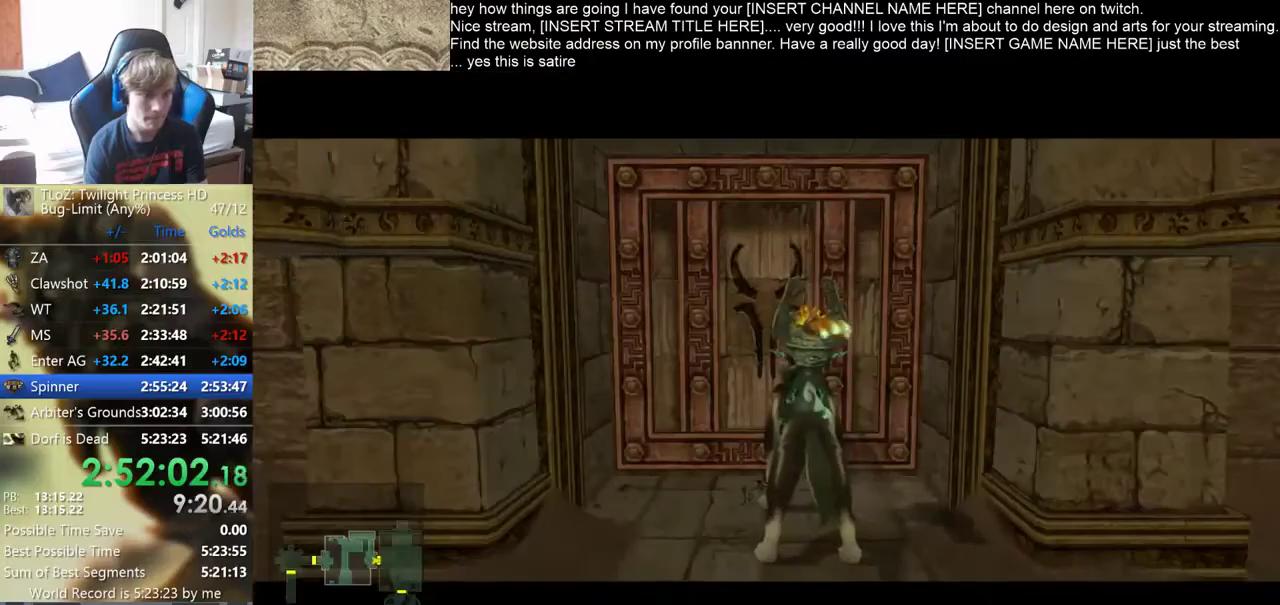
{"buttons": [], "left_stick": "center", "right_stick": "center", "events": [[67, "left_stick", "down-right"], [133, "left_stick", "up-right"], [233, "left_stick", "up-left"], [333, "left_stick", "right"], [400, "left_stick", "up-left"], [467, "L2", "up"], [467, "left_stick", "center"]]}